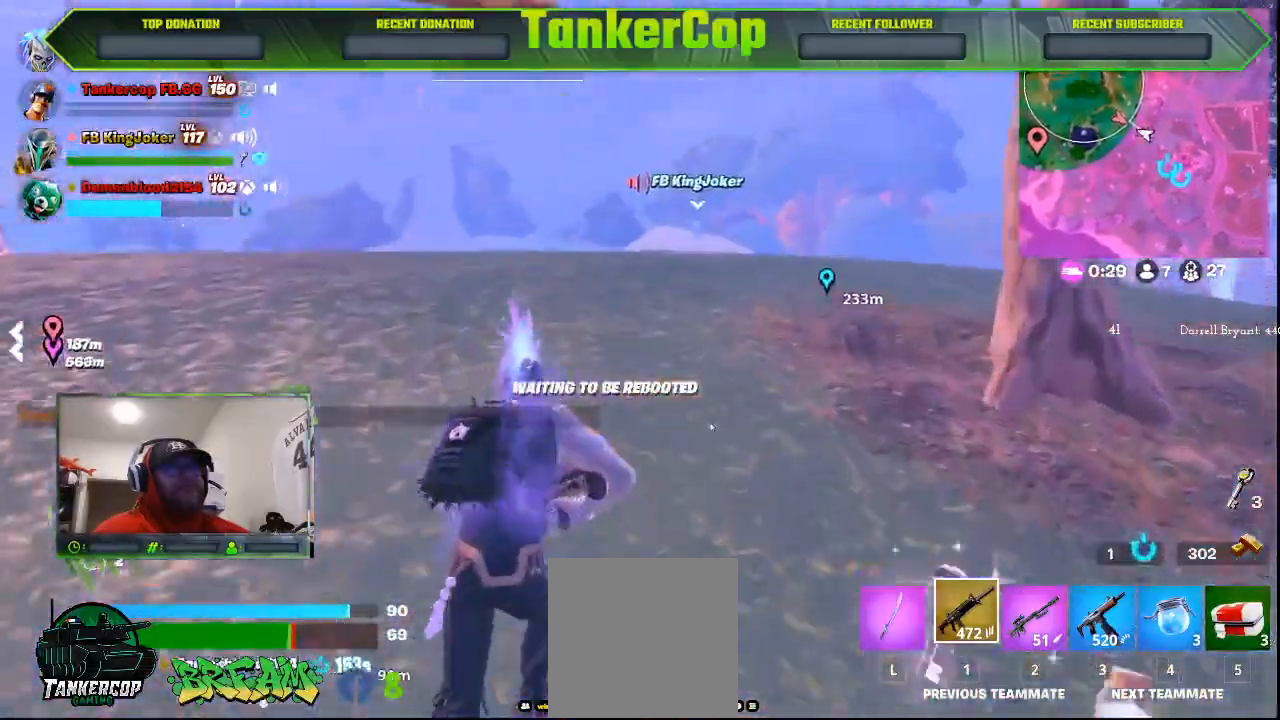
Gameplay with a controller (PlayStation layout); each line is a JSON object with the inputs held at the frame after it. "events" lists button and stick changes between this image and that frame as [ms after this image, input, new state], when the widget could be followed in between.
{"buttons": [], "left_stick": "center", "right_stick": "left", "events": [[333, "right_stick", "left"]]}
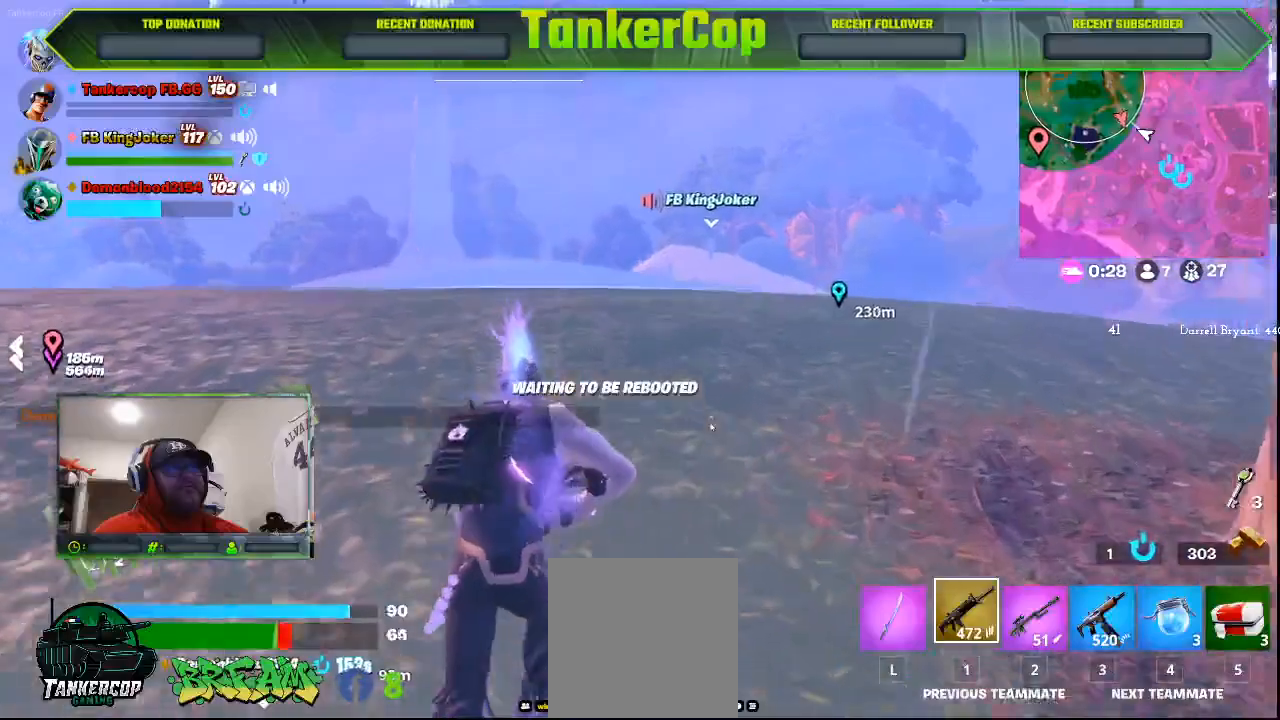
{"buttons": [], "left_stick": "center", "right_stick": "left", "events": []}
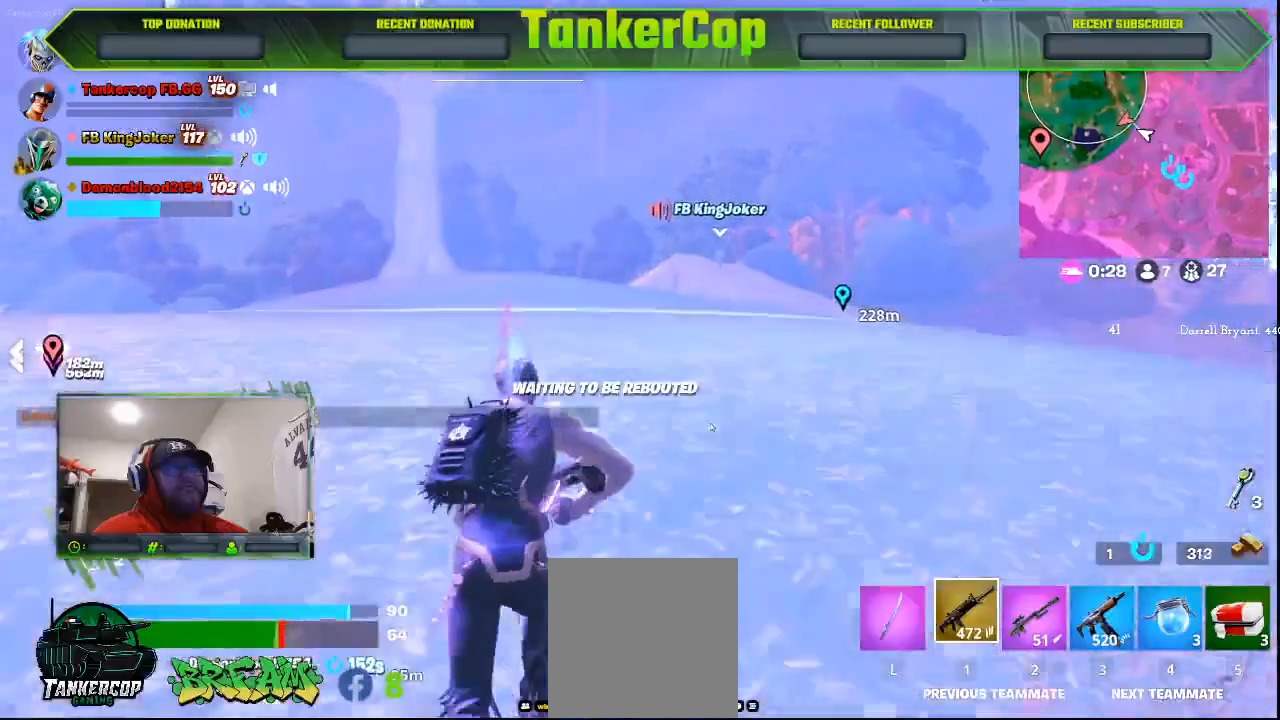
{"buttons": [], "left_stick": "center", "right_stick": "left", "events": []}
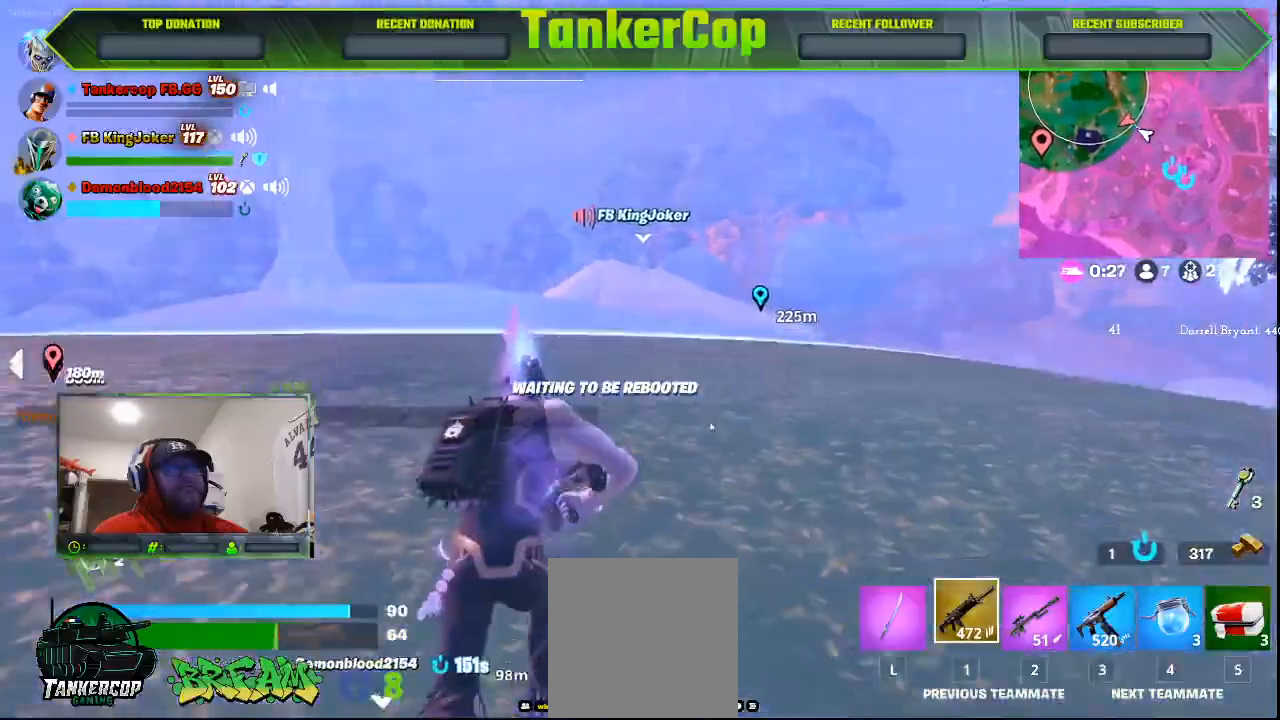
{"buttons": [], "left_stick": "center", "right_stick": "left", "events": []}
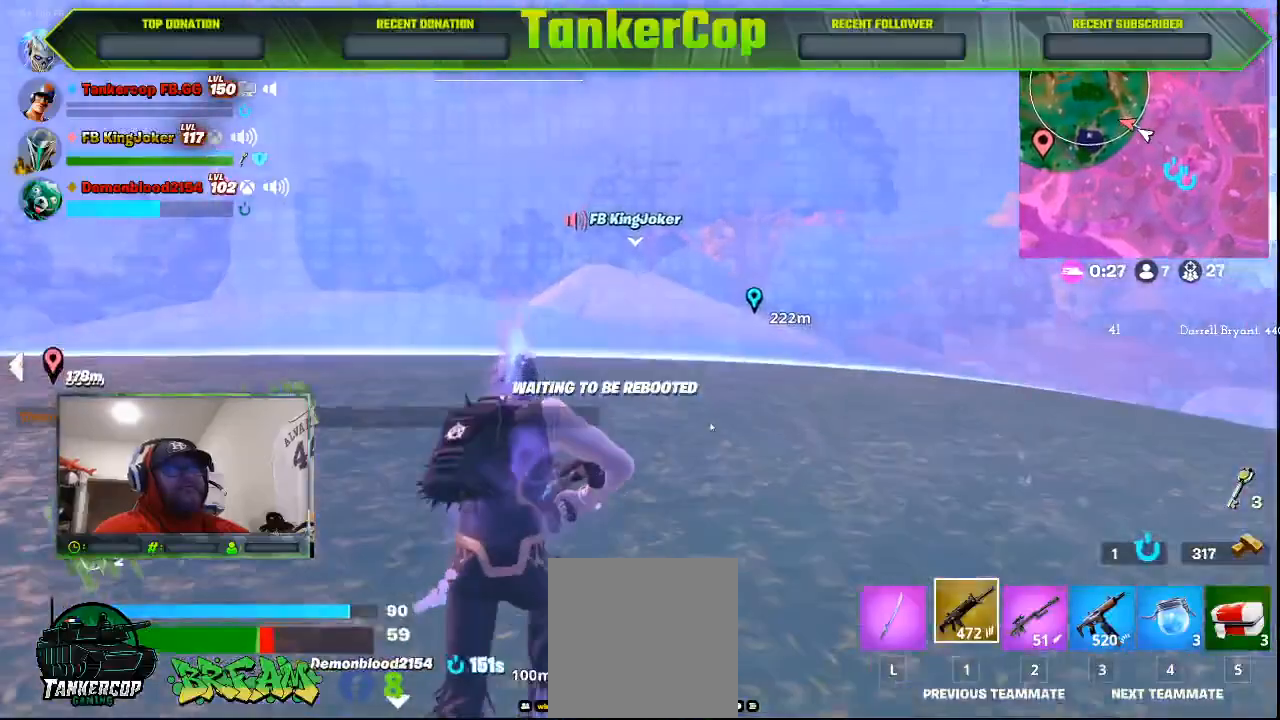
{"buttons": [], "left_stick": "center", "right_stick": "center", "events": [[100, "right_stick", "center"]]}